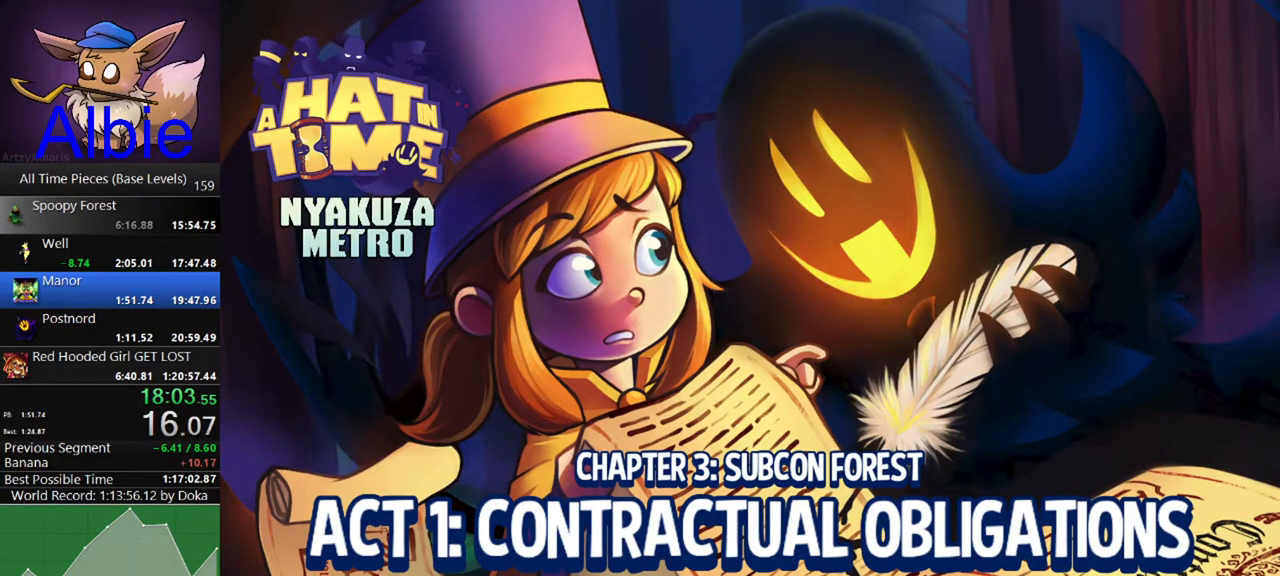
Gameplay with keyboard and mouse; each line is a JSON object with the keys and mouse buttons held at the frame after it. "events" lists presses ("down") and releases ("up") of "1", "2", "3", "4", "5", "a", "alt", "c", "caps_lock", "ctrl", "d", "e", "f", "g", "q", "r", "s", "shift", "space", "t", "tab", "v", "w", "x", "z", "mouse_left", "mouse_wheel" and "mouse_right" between this image and that frame as [ms after this image, input, new state], when the widget could be followed in between. "mouse_left", "mouse_wheel", "mouse_right" = the "left", "wheel", "right" buttons of the "mouse" list. No other keys are recorded. "wheel" means that the mouse wheel is clicked or scrolled. "mouse_move" is the direction in which the mouse moves at that frame (one of eight, or "still"), when it could be read.
{"keys": ["a", "w"], "mouse": [], "mouse_move": "still", "events": []}
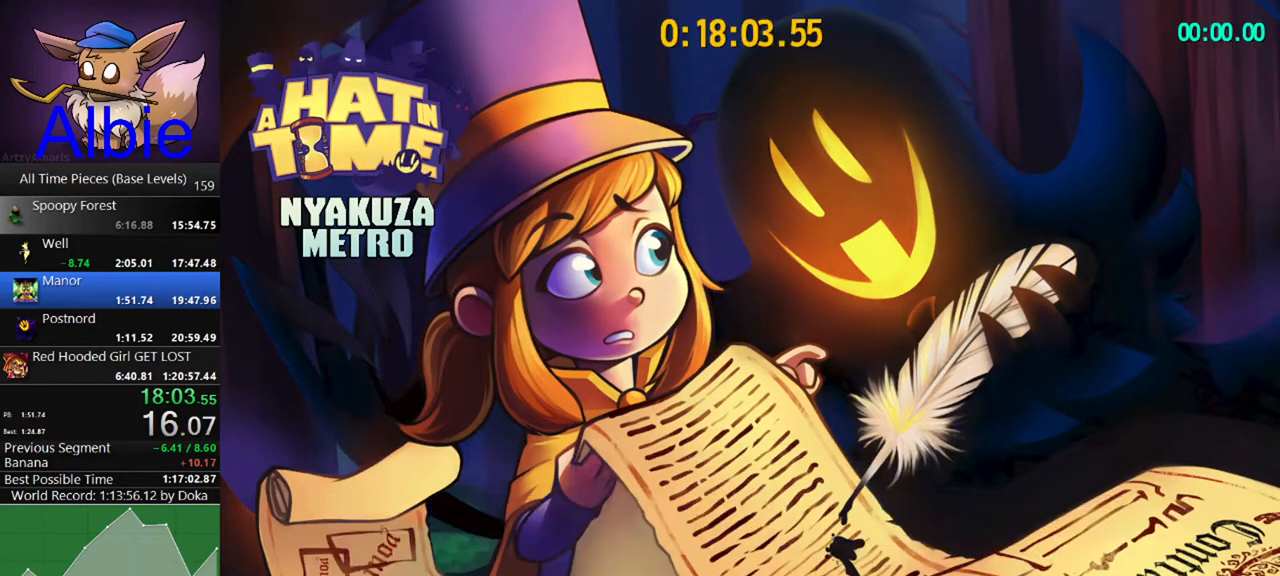
{"keys": ["a", "w"], "mouse": [], "mouse_move": "still", "events": []}
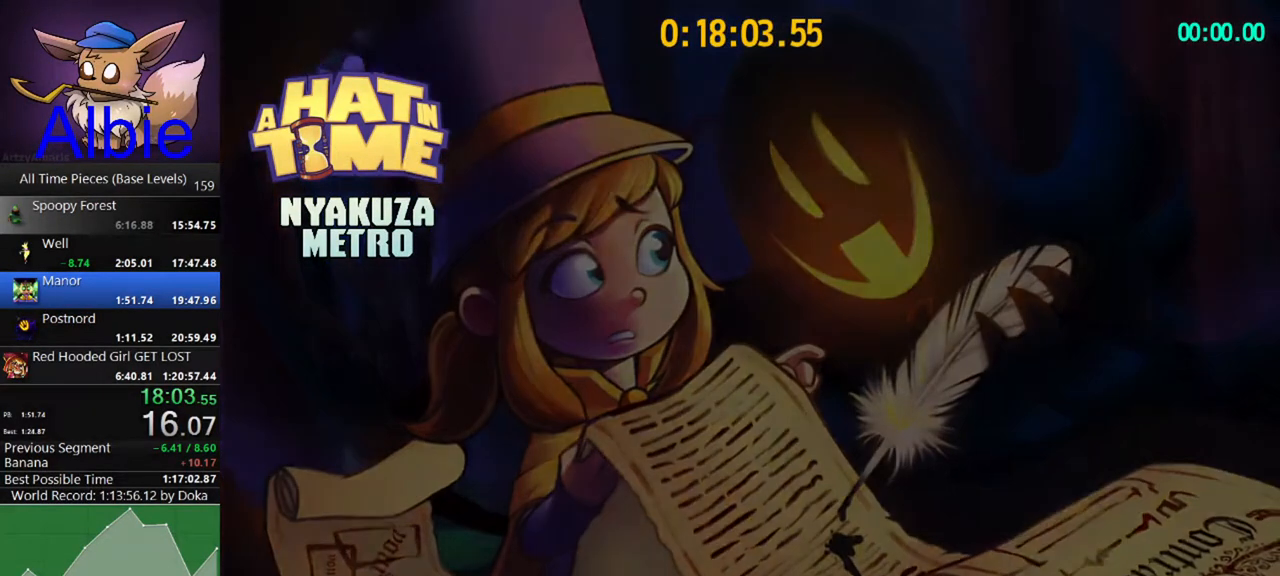
{"keys": ["a", "shift", "w"], "mouse": [], "mouse_move": "still", "events": [[300, "shift", "down"]]}
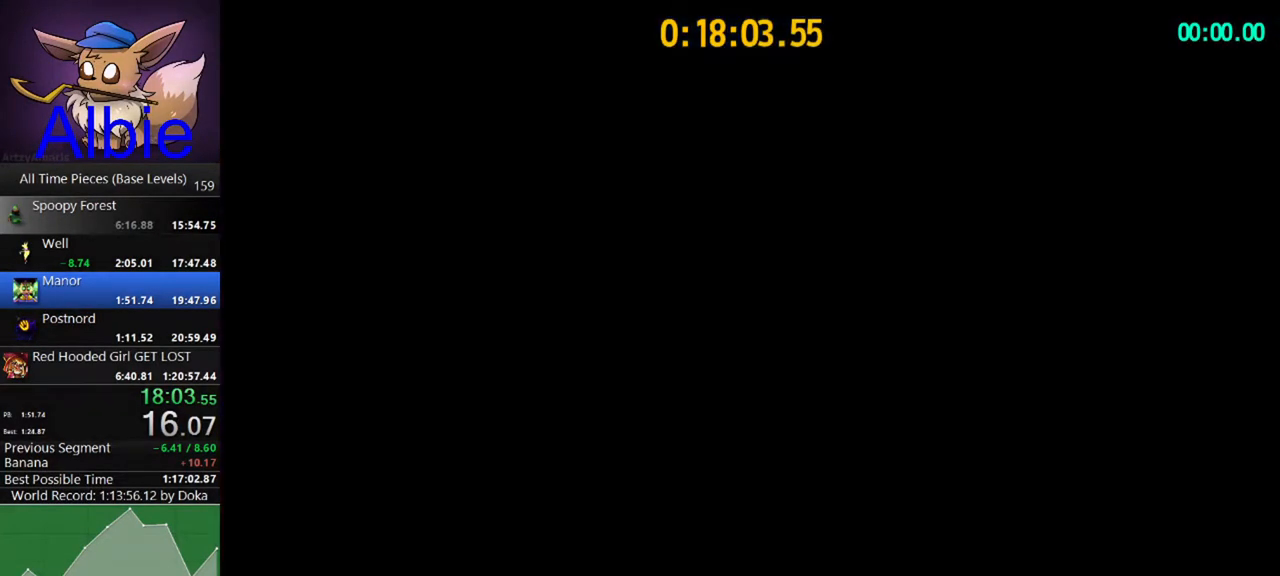
{"keys": ["a", "w"], "mouse": [], "mouse_move": "still", "events": [[500, "shift", "up"]]}
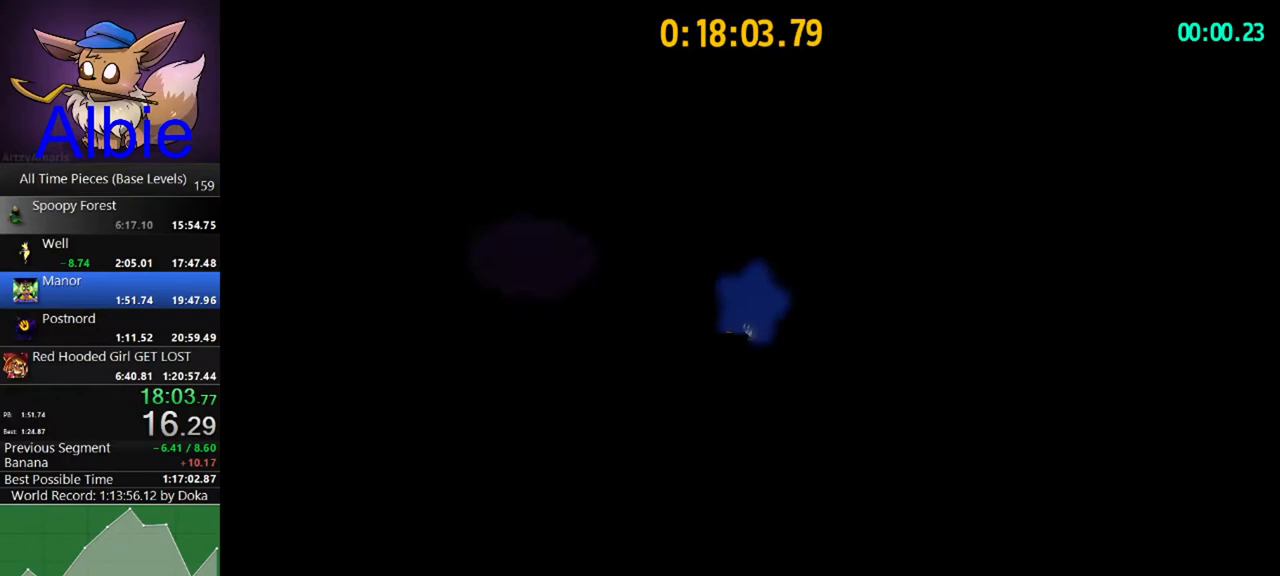
{"keys": ["w"], "mouse": [], "mouse_move": "still", "events": [[33, "a", "up"], [233, "shift", "down"], [367, "shift", "up"]]}
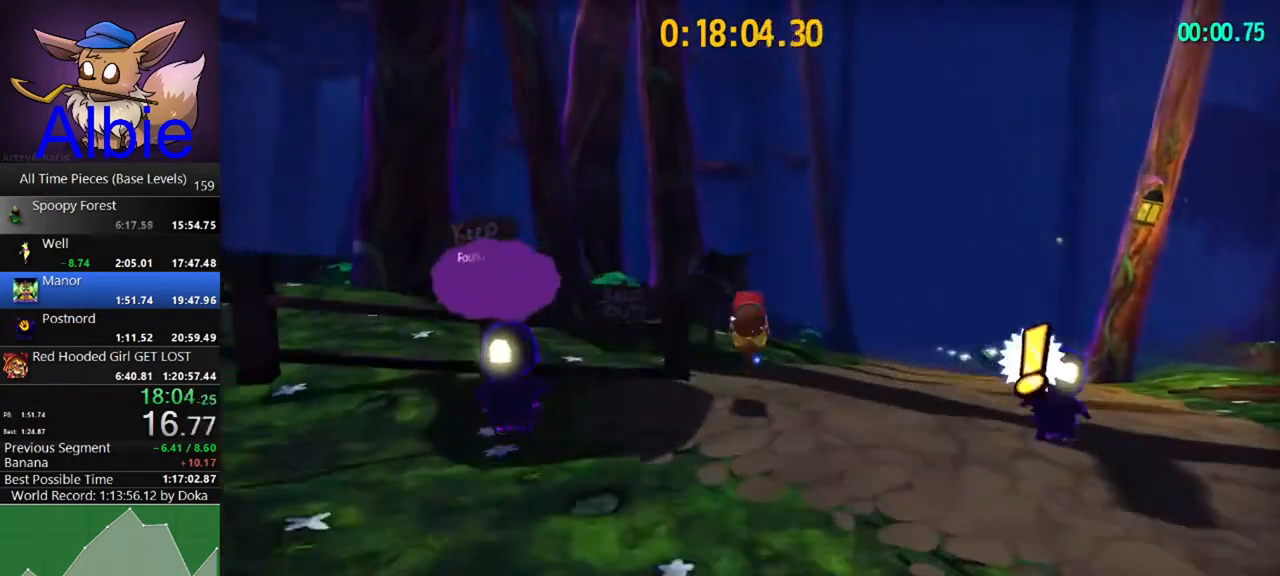
{"keys": ["w"], "mouse": [], "mouse_move": "still", "events": [[233, "shift", "down"], [400, "shift", "up"]]}
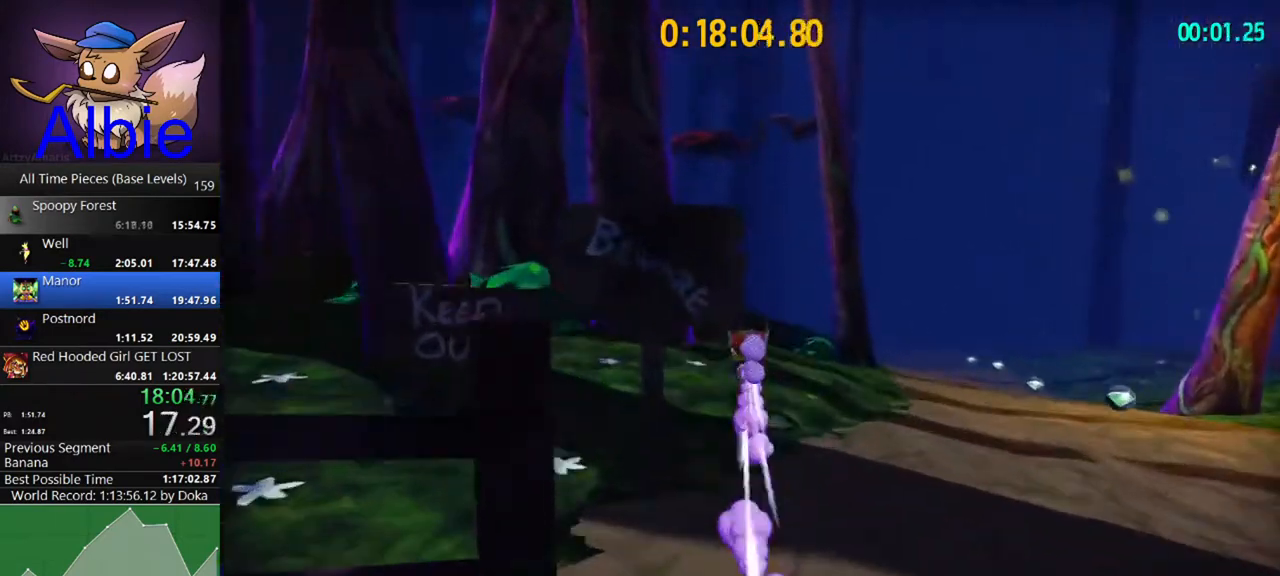
{"keys": ["w"], "mouse": [], "mouse_move": "still", "events": [[200, "shift", "down"], [367, "shift", "up"]]}
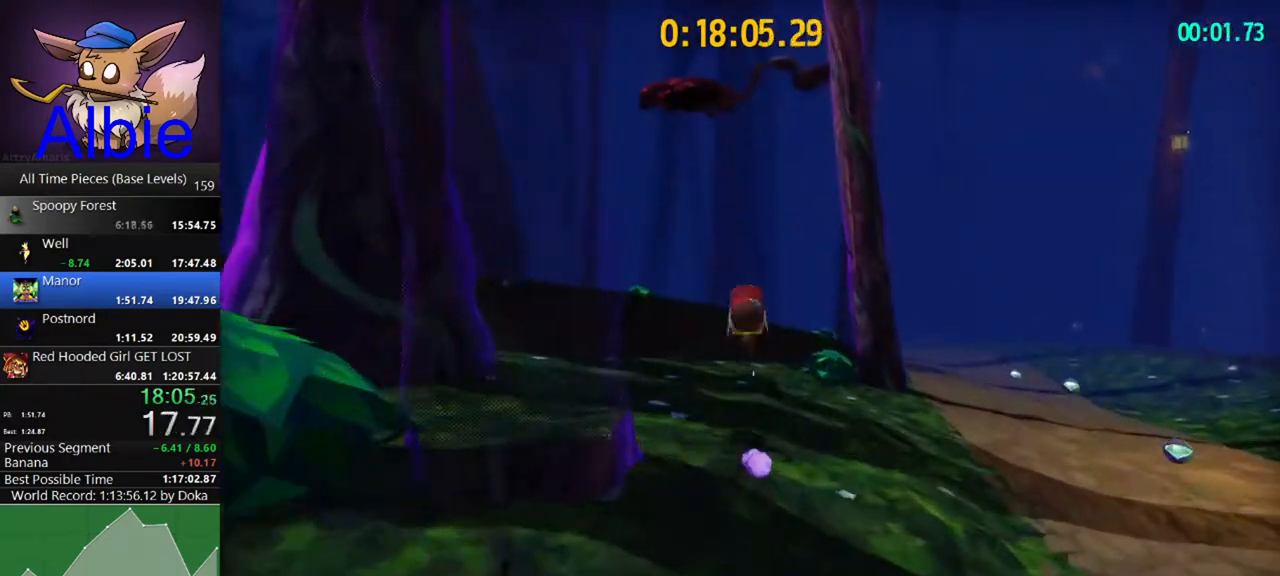
{"keys": ["space", "w"], "mouse": [], "mouse_move": "still", "events": [[467, "space", "down"]]}
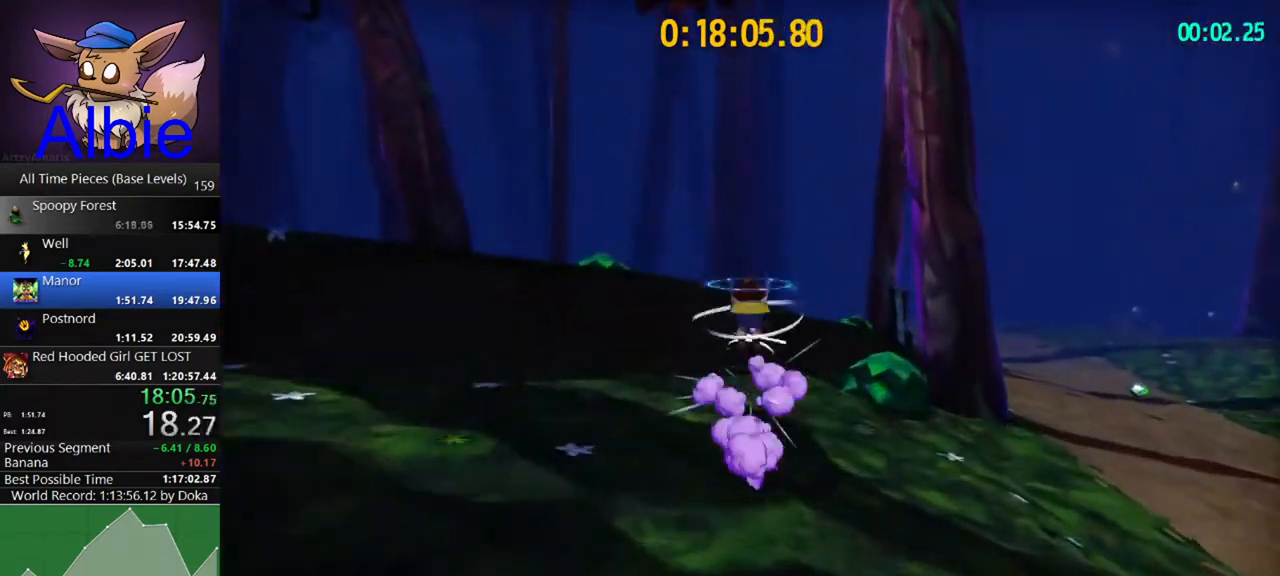
{"keys": ["w"], "mouse": [], "mouse_move": "still", "events": [[100, "shift", "down"], [167, "space", "up"], [200, "shift", "up"]]}
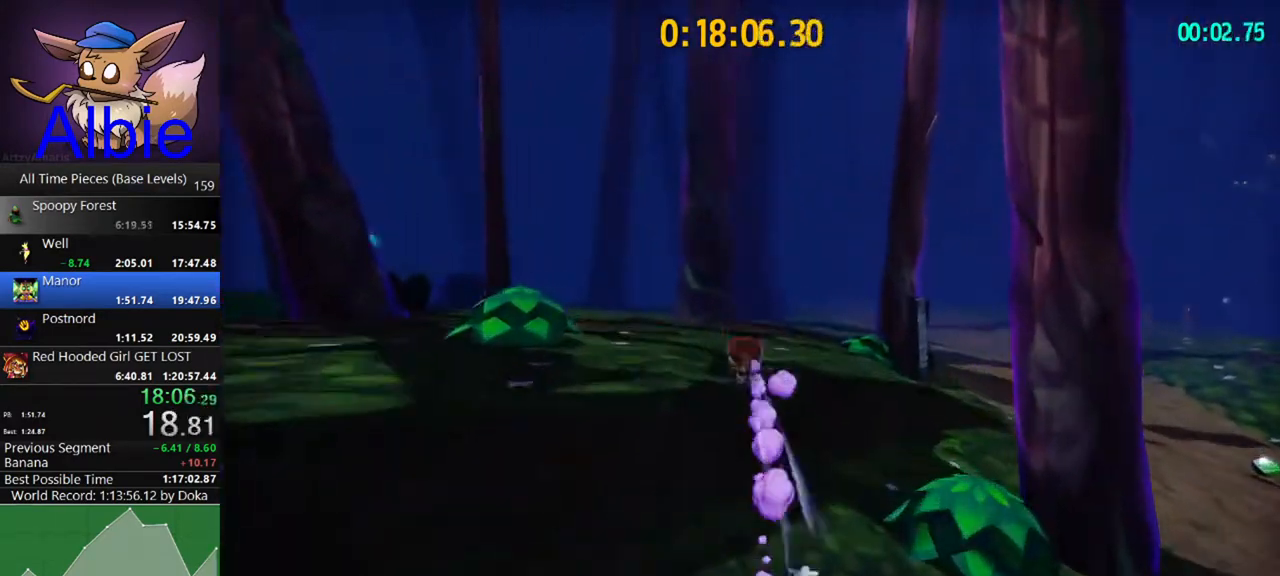
{"keys": ["w"], "mouse": [], "mouse_move": "still", "events": []}
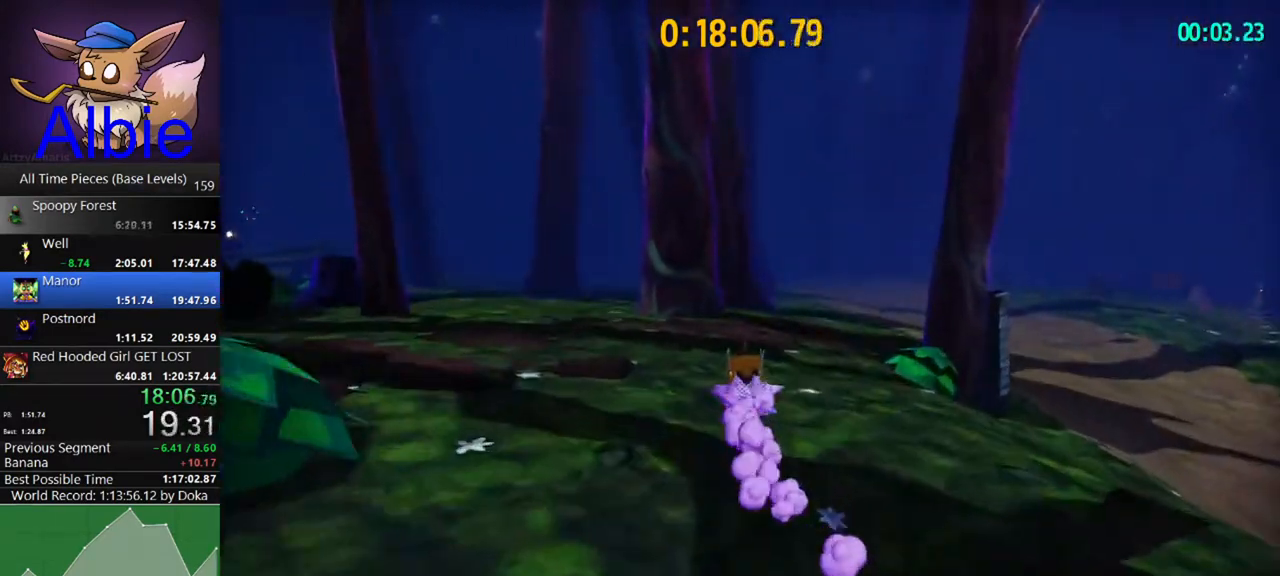
{"keys": ["w"], "mouse": [], "mouse_move": "still", "events": []}
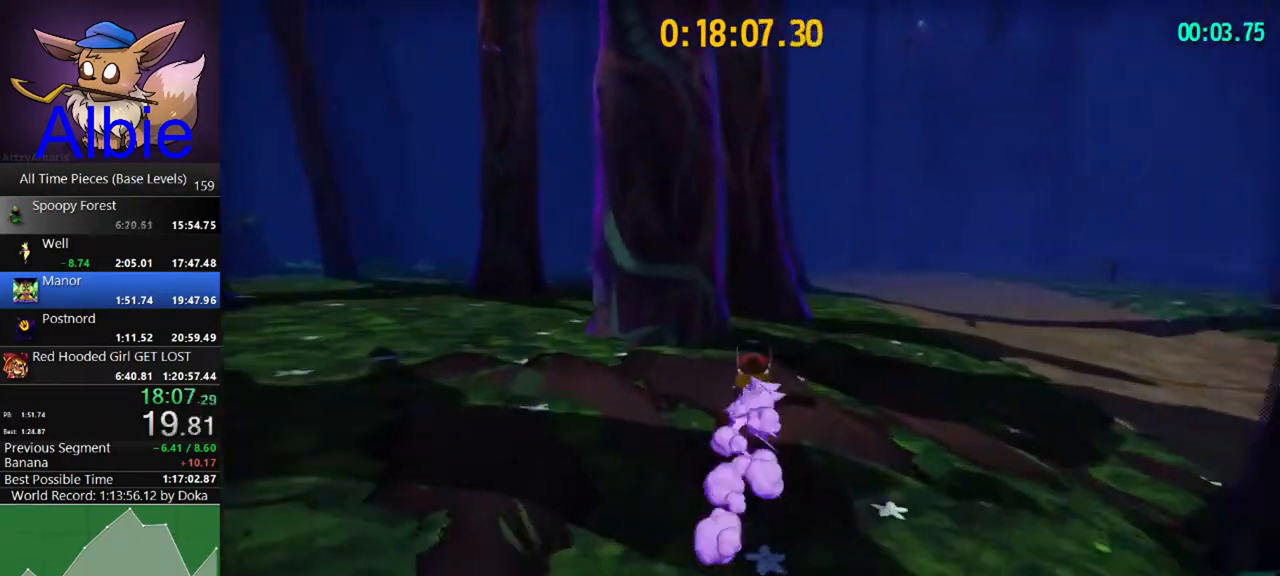
{"keys": ["a", "w"], "mouse": [], "mouse_move": "still", "events": [[300, "a", "down"]]}
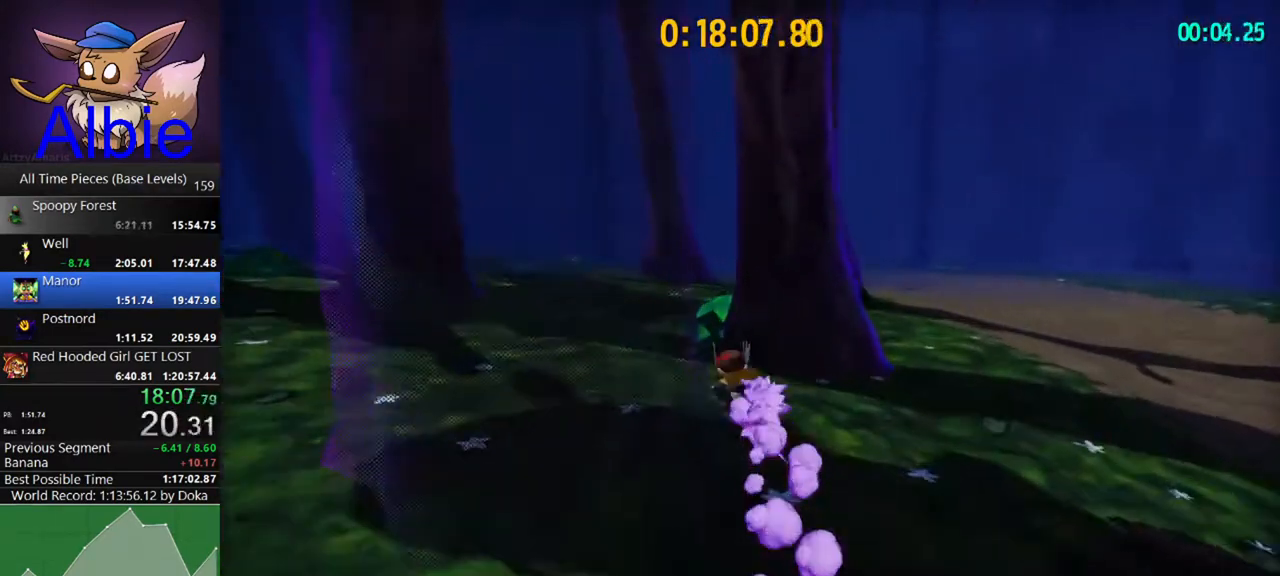
{"keys": ["w"], "mouse": [], "mouse_move": "still", "events": [[67, "a", "up"]]}
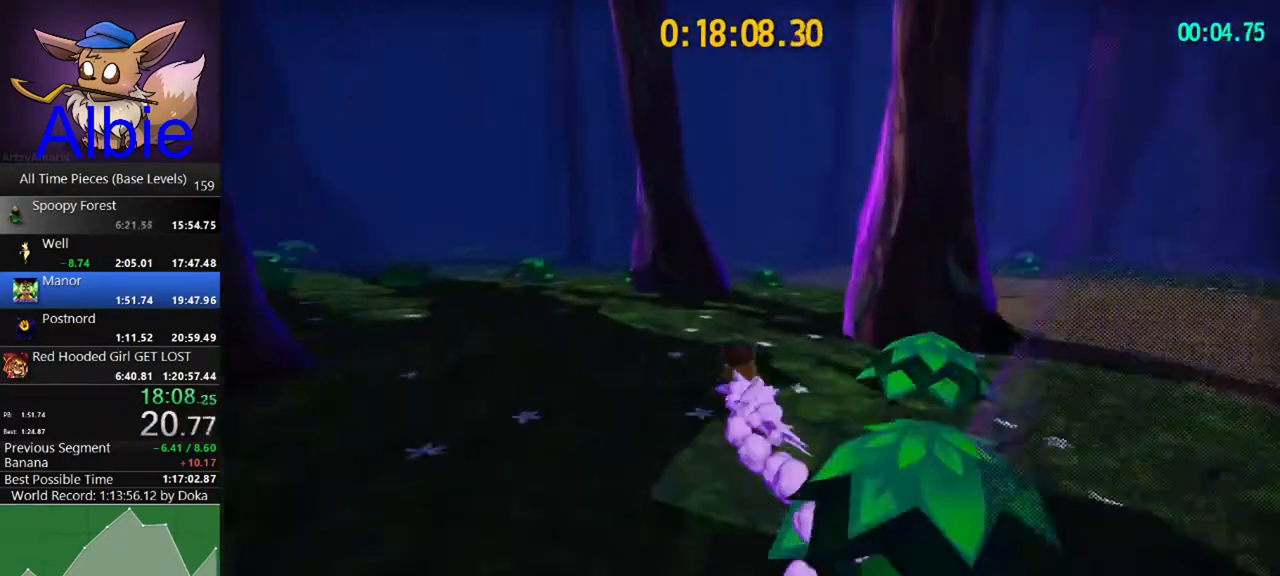
{"keys": ["w"], "mouse": [], "mouse_move": "still", "events": []}
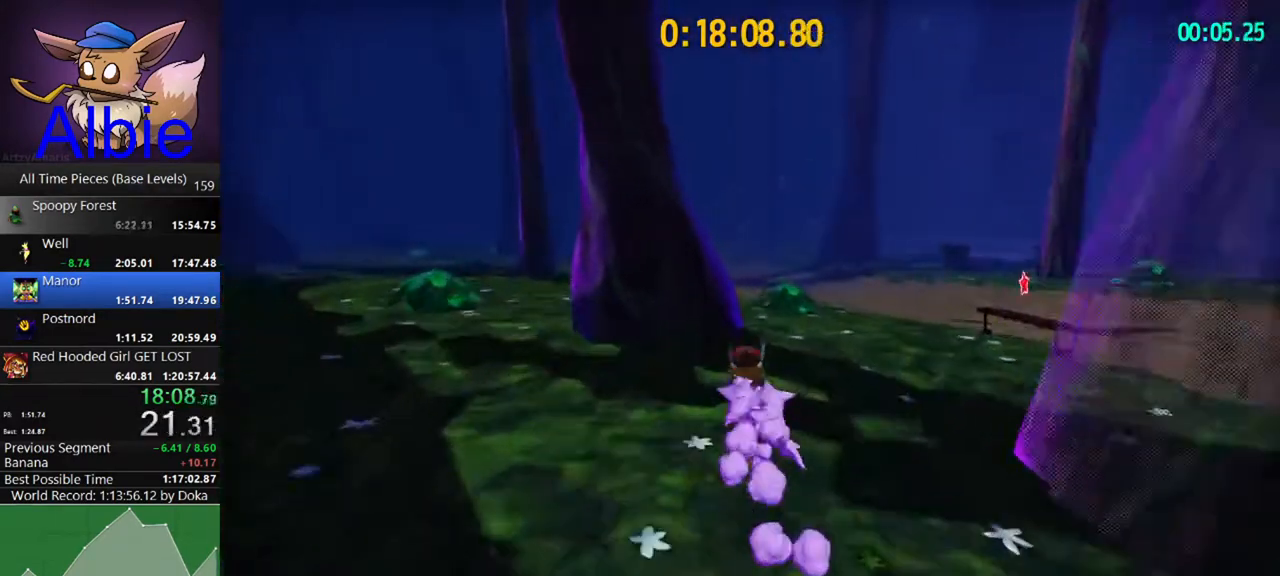
{"keys": ["w"], "mouse": [], "mouse_move": "still", "events": [[167, "a", "down"], [333, "a", "up"]]}
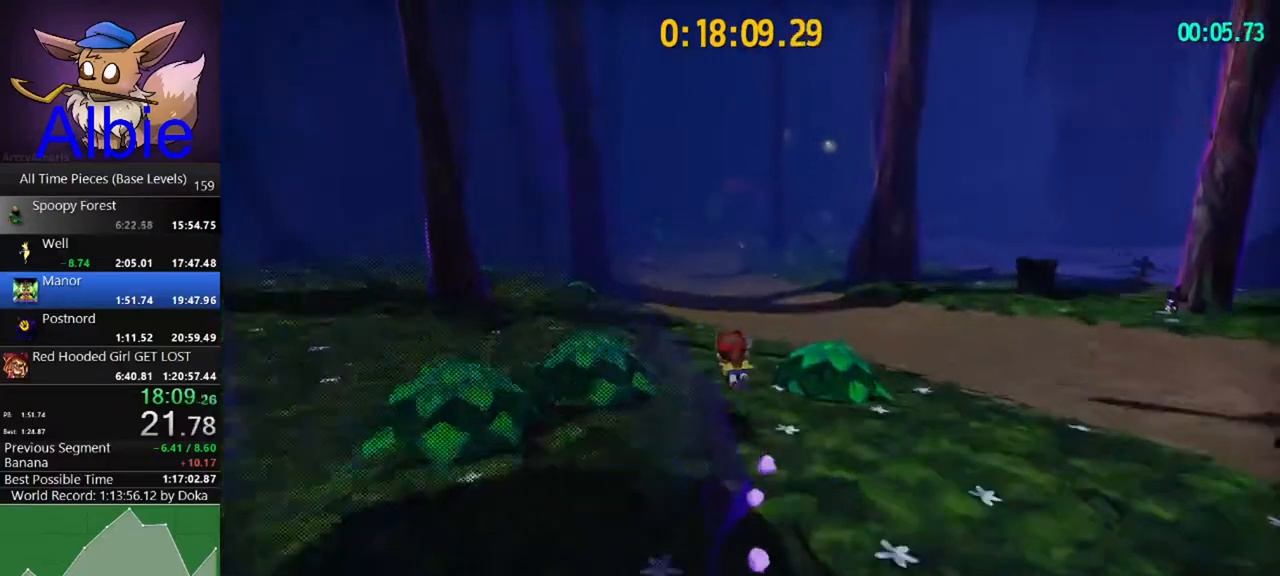
{"keys": ["shift", "w"], "mouse": [], "mouse_move": "still", "events": [[433, "shift", "down"]]}
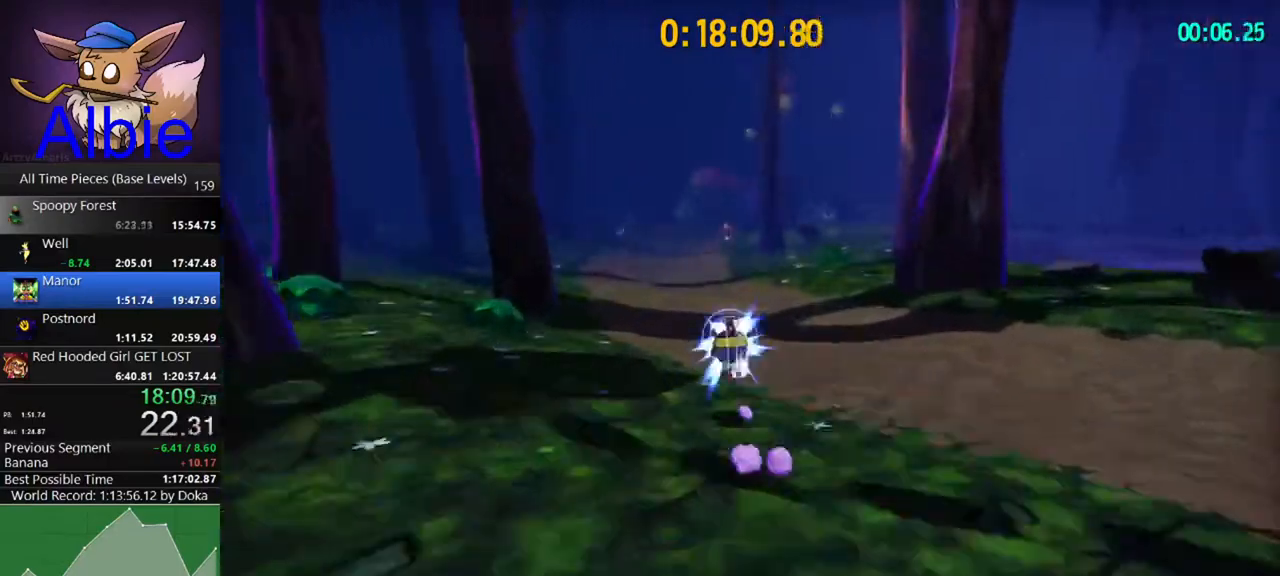
{"keys": ["w"], "mouse": [], "mouse_move": "still", "events": [[133, "shift", "up"]]}
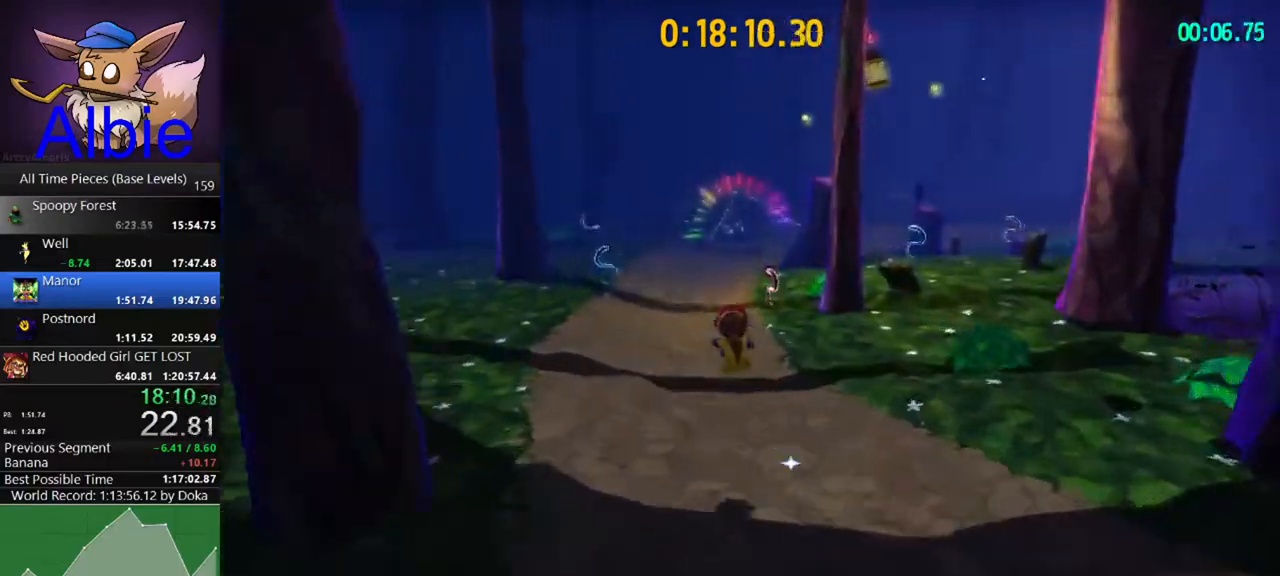
{"keys": ["space", "w"], "mouse": [], "mouse_move": "still", "events": [[400, "space", "down"]]}
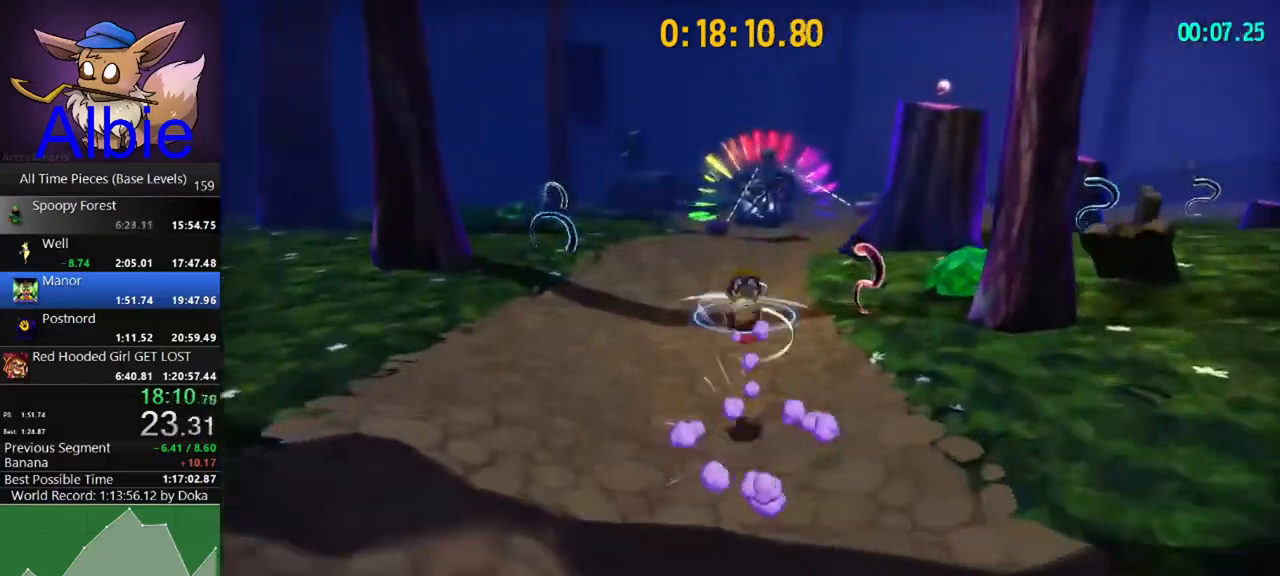
{"keys": ["w"], "mouse": [], "mouse_move": "still", "events": [[67, "space", "up"], [133, "shift", "down"], [267, "shift", "up"]]}
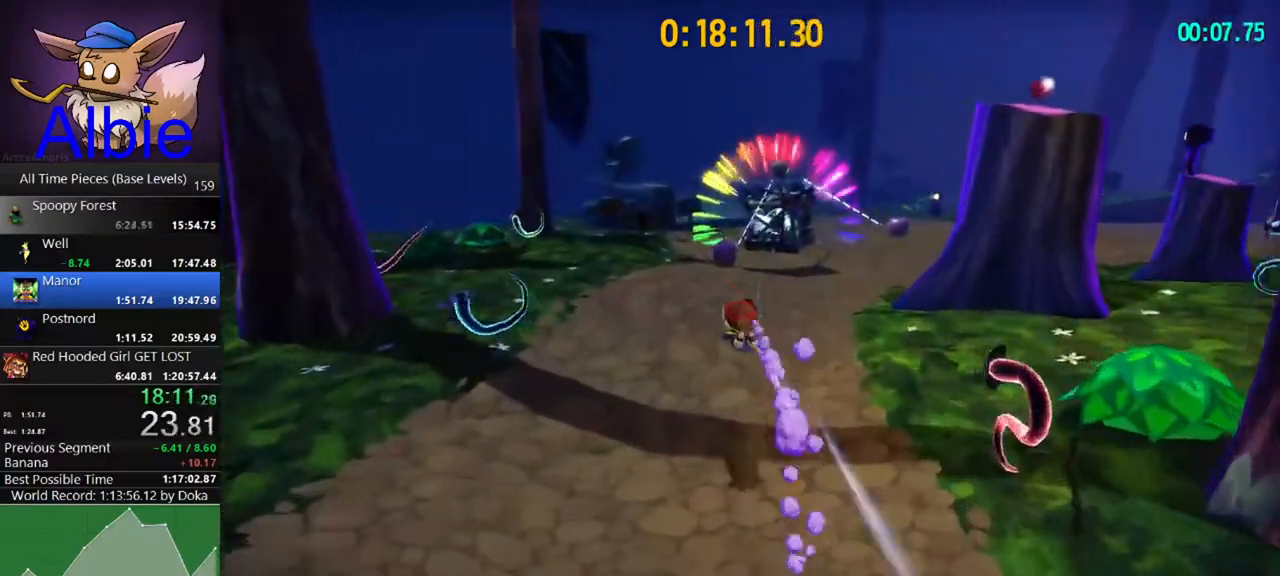
{"keys": ["w"], "mouse": [], "mouse_move": "still", "events": [[367, "shift", "down"], [467, "shift", "up"]]}
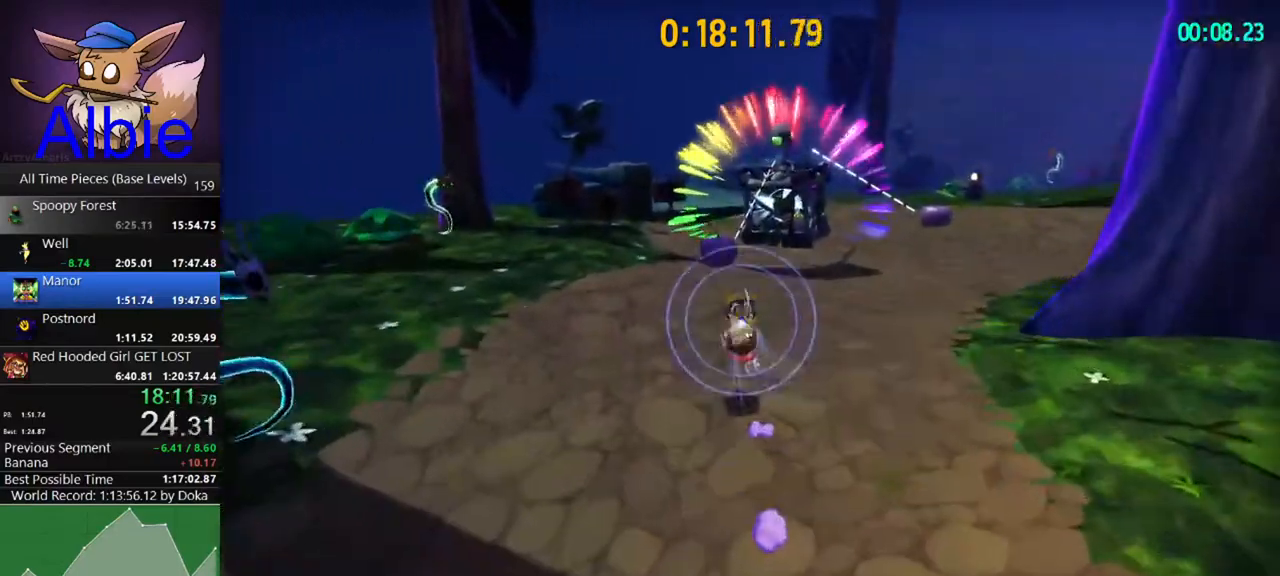
{"keys": ["w"], "mouse": [], "mouse_move": "right", "events": []}
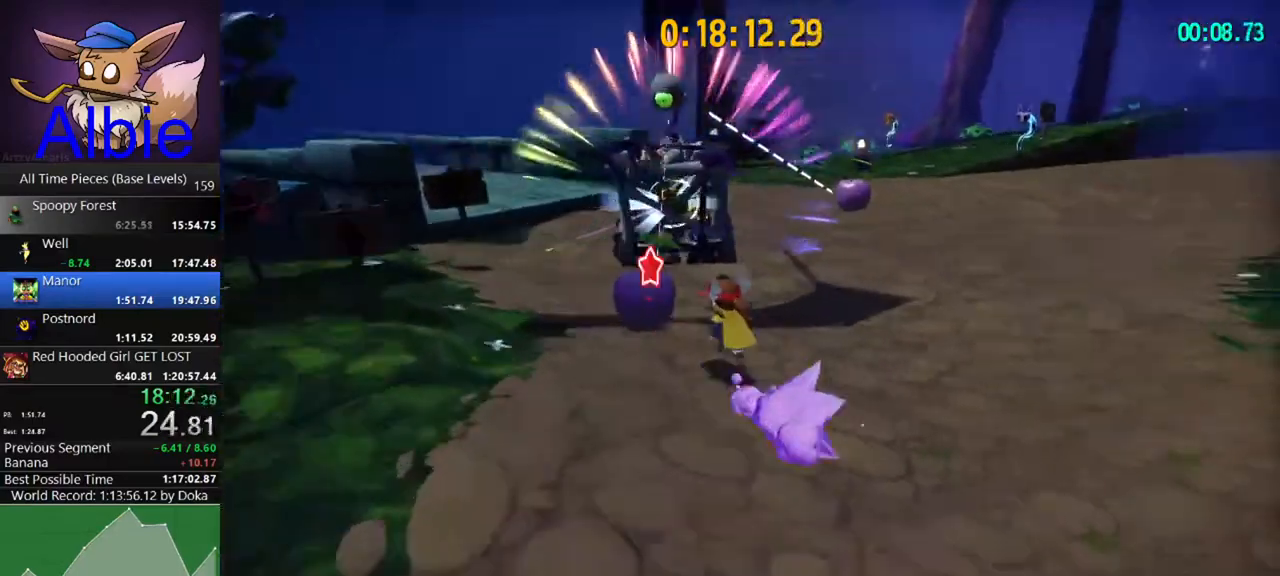
{"keys": ["d", "w"], "mouse": [], "mouse_move": "left", "events": [[133, "e", "down"], [233, "e", "up"], [233, "space", "down"], [367, "space", "up"], [467, "d", "down"]]}
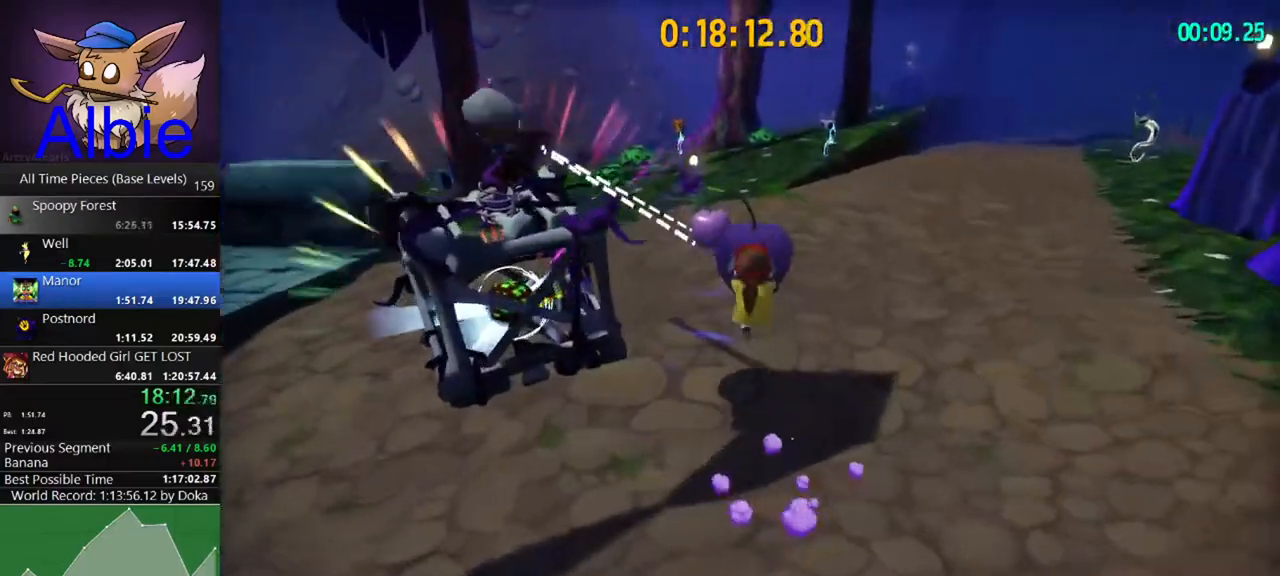
{"keys": ["d", "w"], "mouse": [], "mouse_move": "left", "events": []}
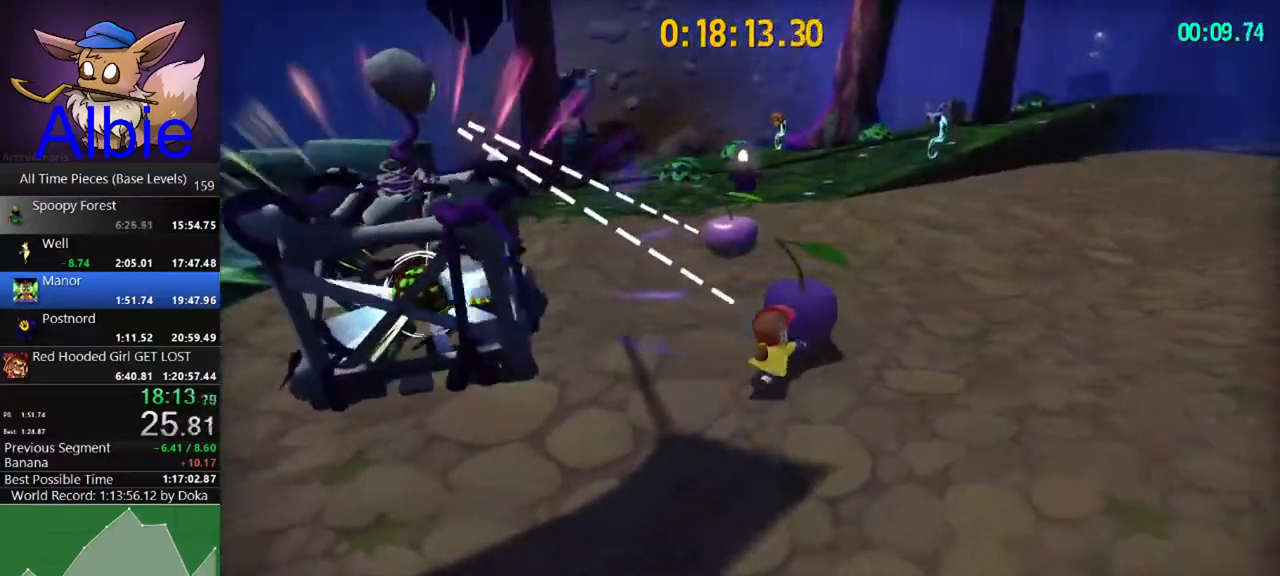
{"keys": ["d", "w"], "mouse": [], "mouse_move": "left", "events": []}
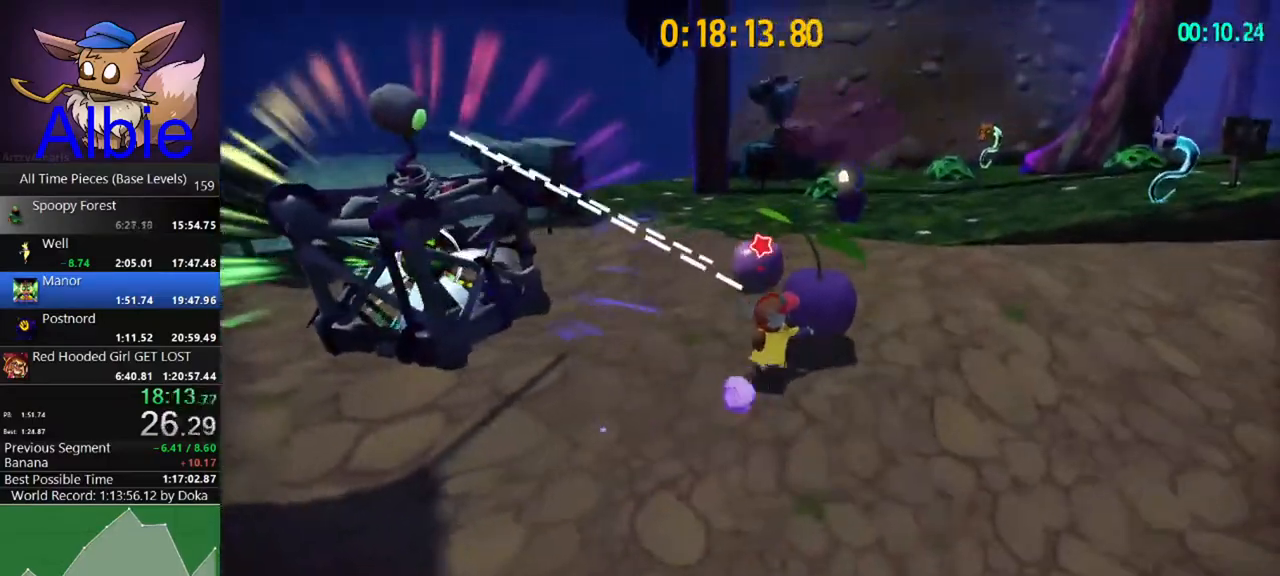
{"keys": [], "mouse": [], "mouse_move": "still", "events": [[267, "d", "up"], [433, "w", "up"]]}
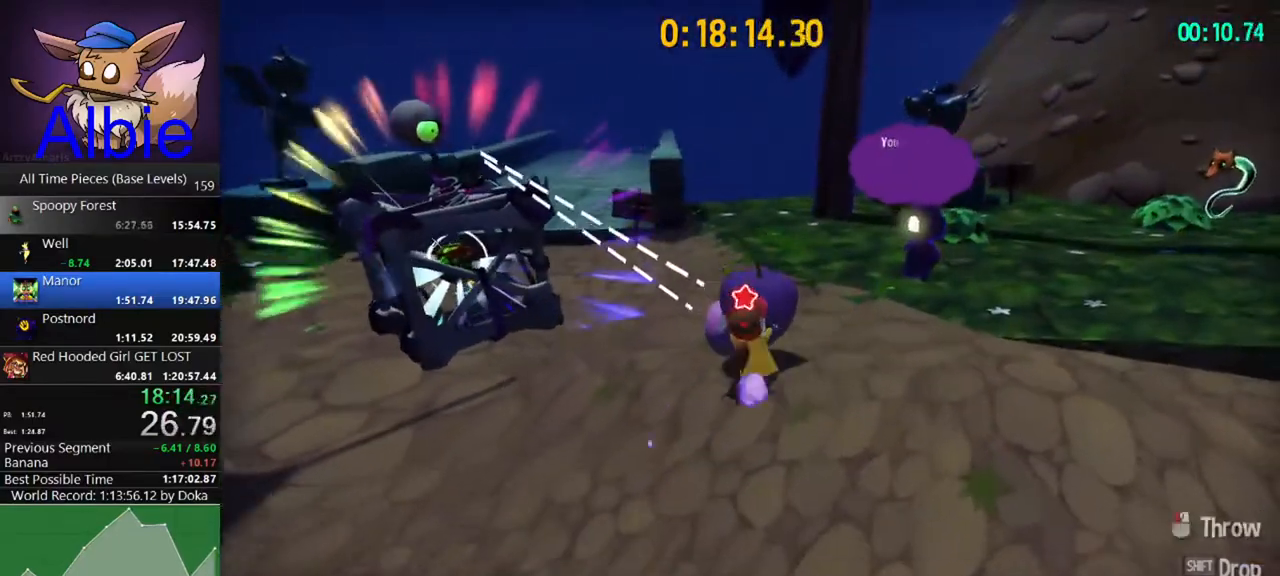
{"keys": ["w"], "mouse": [], "mouse_move": "still", "events": [[433, "w", "down"]]}
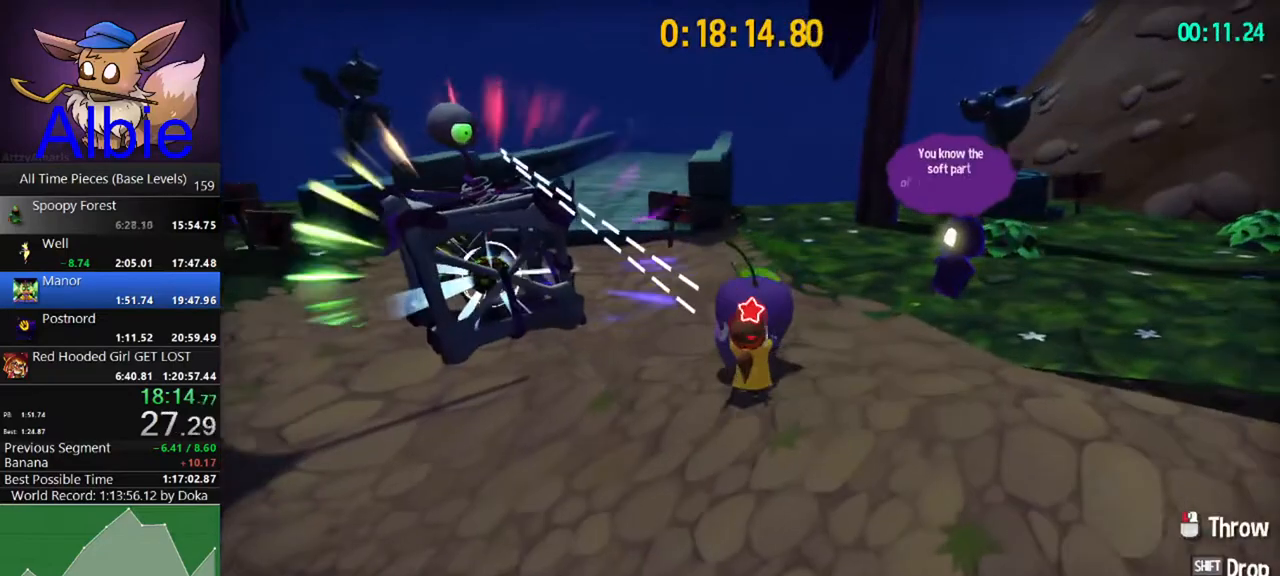
{"keys": ["s"], "mouse": [], "mouse_move": "left", "events": [[200, "e", "down"], [233, "w", "up"], [300, "e", "up"], [433, "s", "down"]]}
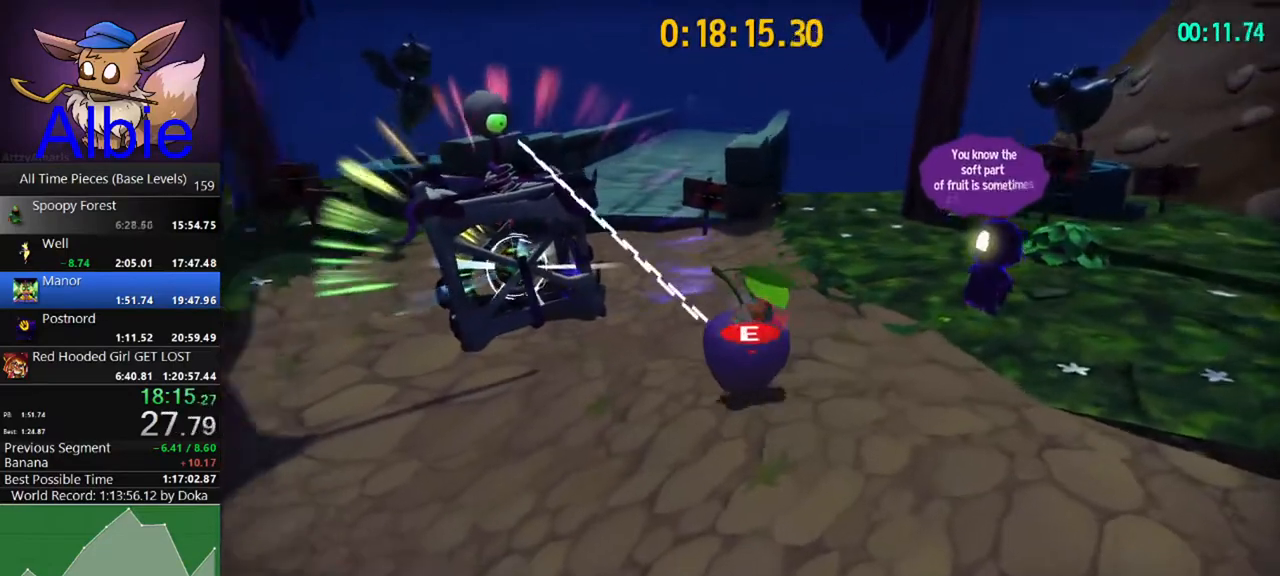
{"keys": ["w"], "mouse": [], "mouse_move": "left", "events": [[67, "d", "down"], [267, "d", "up"], [300, "s", "up"], [500, "w", "down"]]}